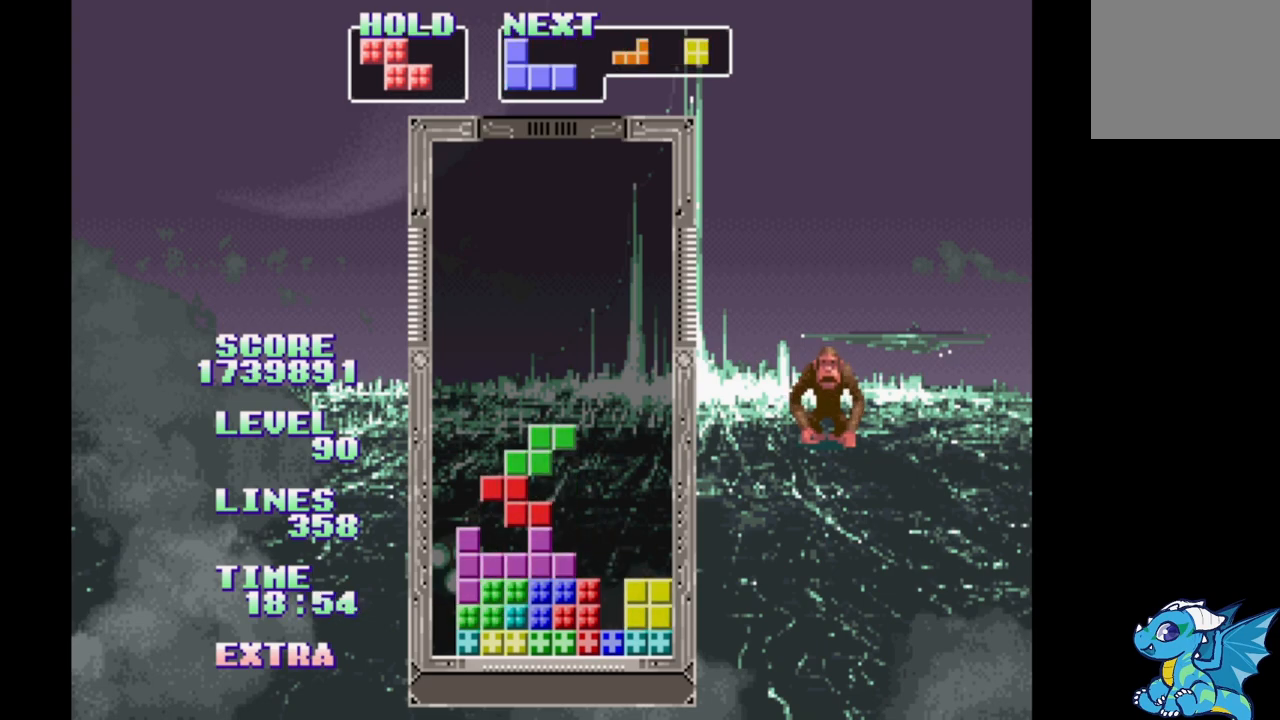
Gameplay with a controller (Xbox layout); each line is a JSON object with the inputs held at the frame after it. "events" lists button and stick changes between this image and that frame as [ms after this image, input, new state], when the widget could be followed in between. Not read: L2 L3 R2 R3 left_stick right_stick.
{"buttons": [], "events": [[33, "B", "down"], [133, "B", "up"], [217, "B", "down"], [300, "B", "up"], [383, "B", "down"], [483, "B", "up"]]}
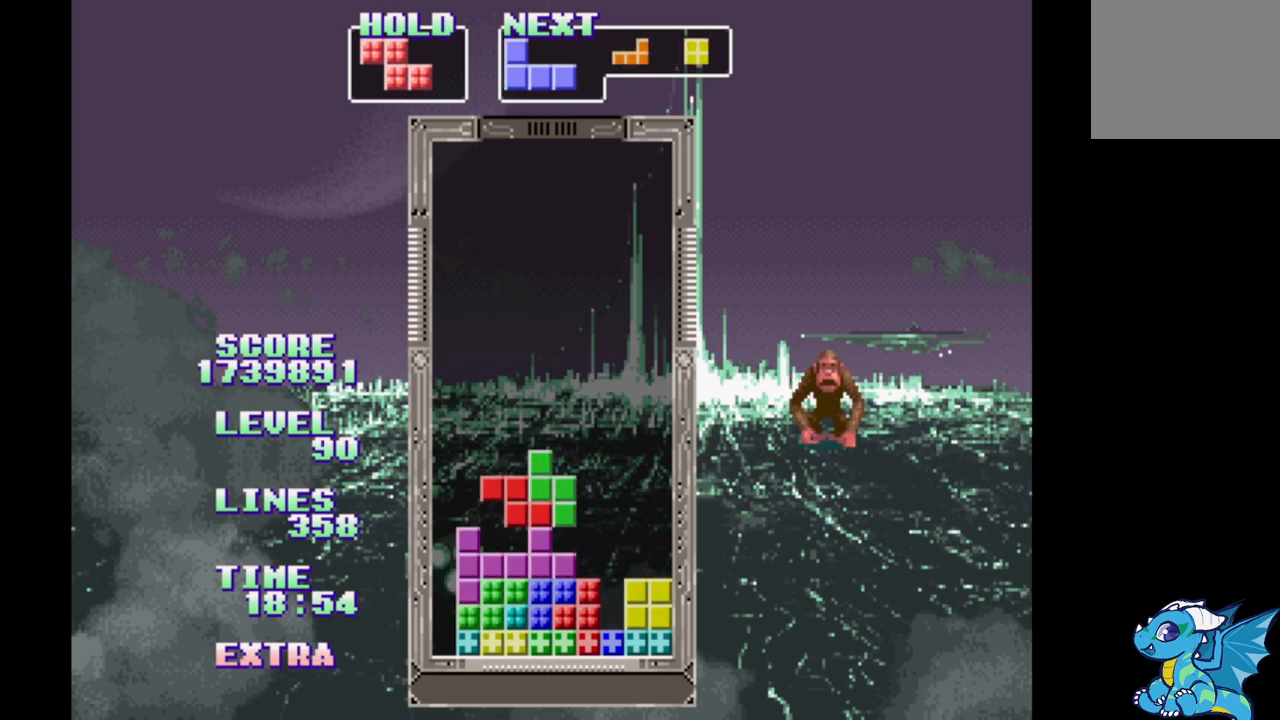
{"buttons": ["B"], "events": [[67, "B", "down"], [150, "B", "up"], [233, "B", "down"], [333, "B", "up"], [417, "B", "down"]]}
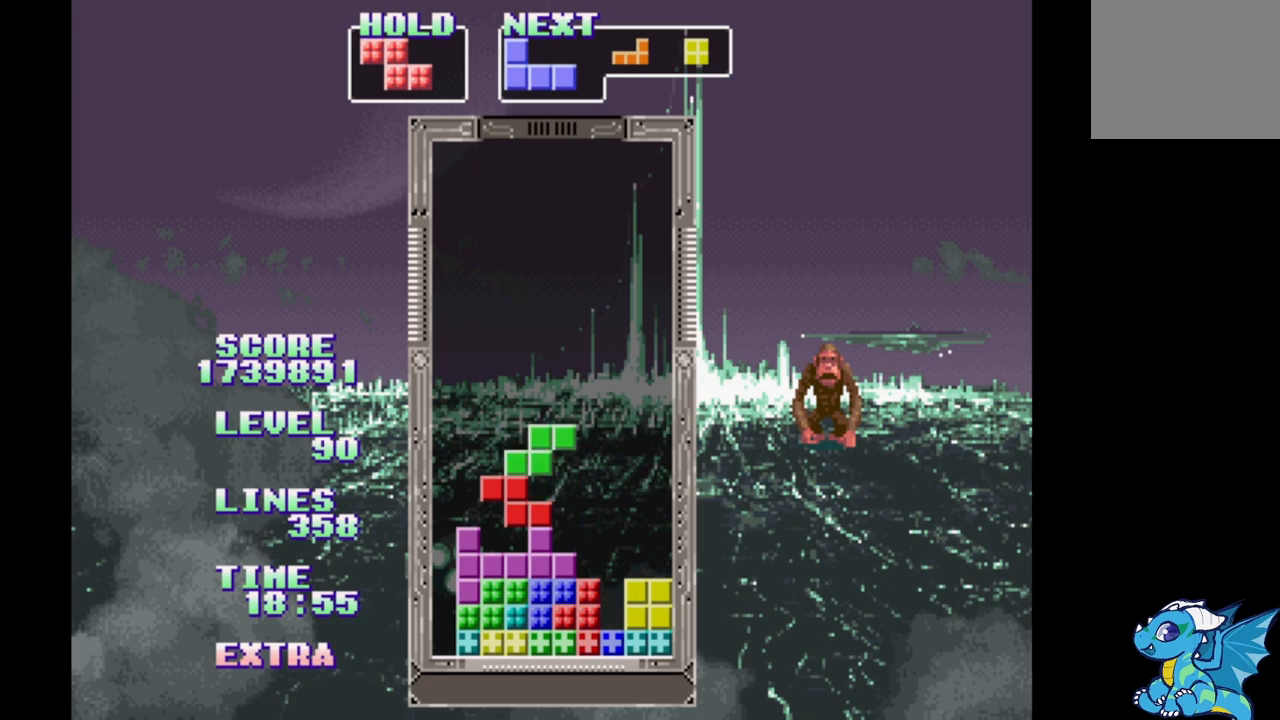
{"buttons": ["DPAD_RIGHT"], "events": [[17, "B", "up"], [100, "B", "down"], [200, "B", "up"], [400, "DPAD_RIGHT", "down"]]}
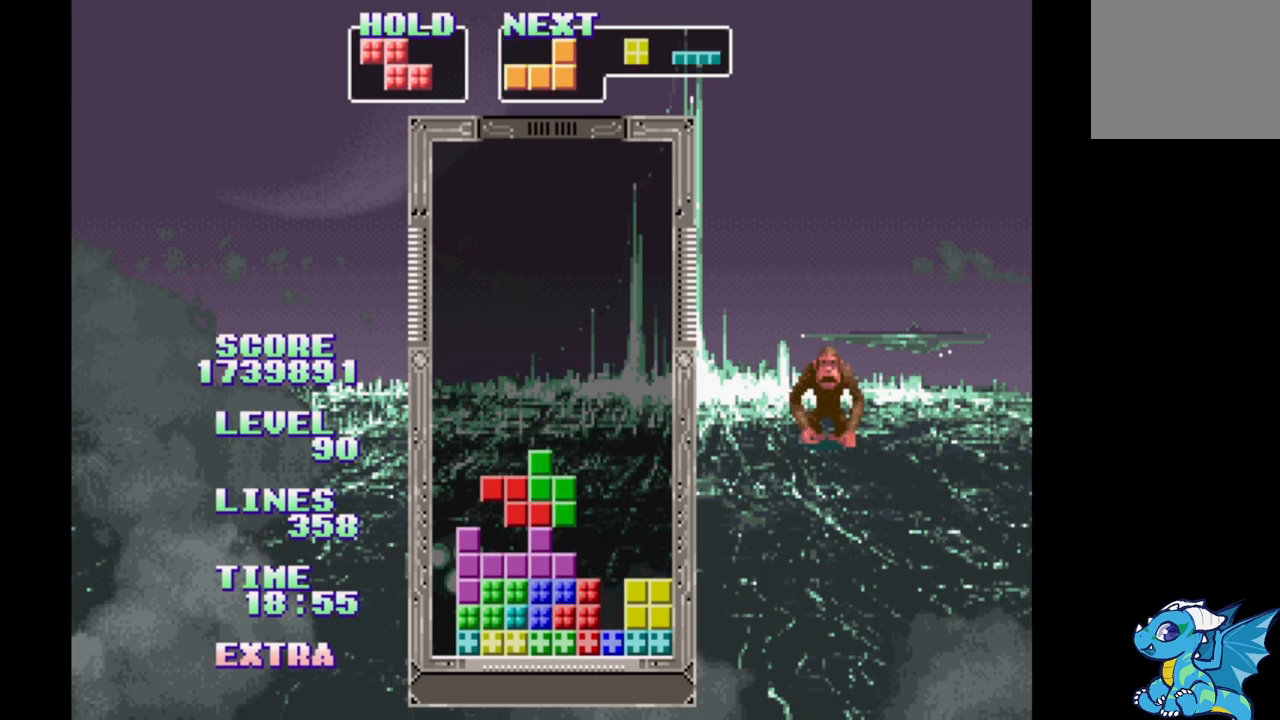
{"buttons": [], "events": [[17, "DPAD_RIGHT", "up"], [183, "B", "down"], [283, "B", "up"], [350, "B", "down"], [433, "B", "up"]]}
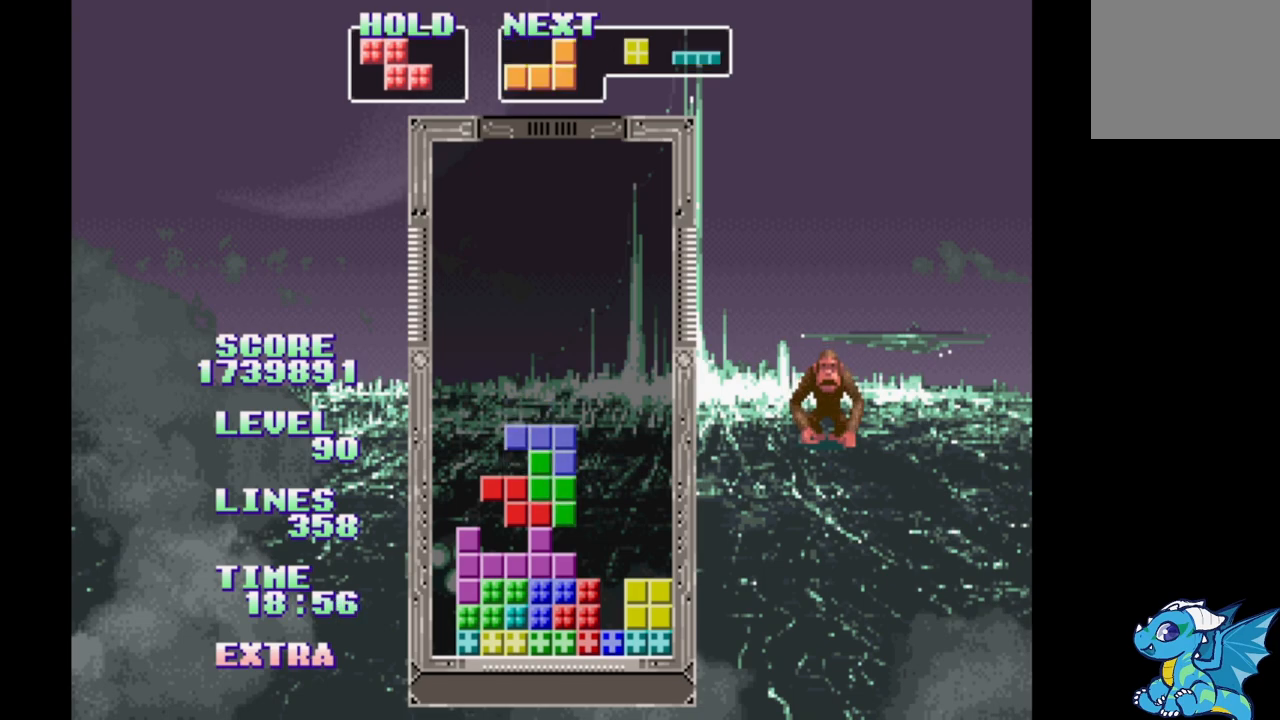
{"buttons": ["B", "DPAD_RIGHT"], "events": [[33, "B", "down"], [117, "B", "up"], [200, "B", "down"], [217, "DPAD_RIGHT", "down"], [267, "B", "up"], [400, "B", "down"]]}
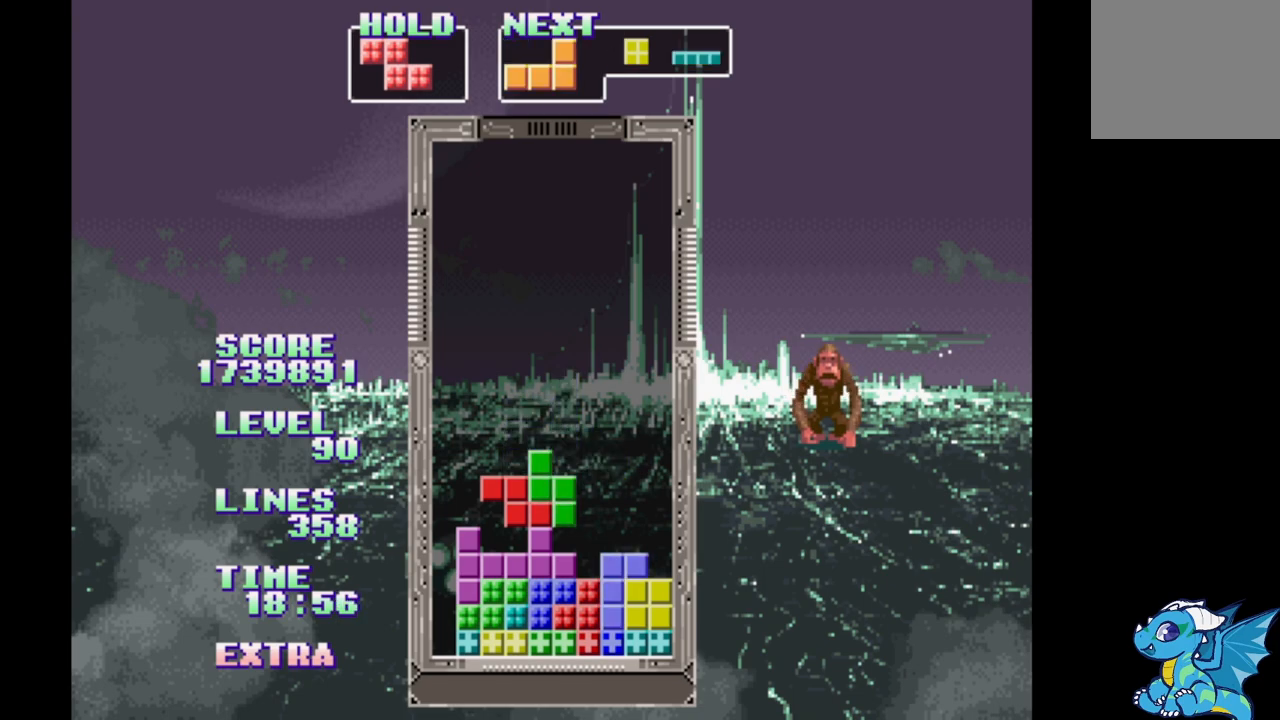
{"buttons": ["B", "DPAD_LEFT"], "events": [[33, "B", "up"], [50, "DPAD_RIGHT", "up"], [83, "B", "down"], [150, "DPAD_LEFT", "down"], [200, "B", "up"], [300, "B", "down"], [400, "B", "up"], [483, "B", "down"]]}
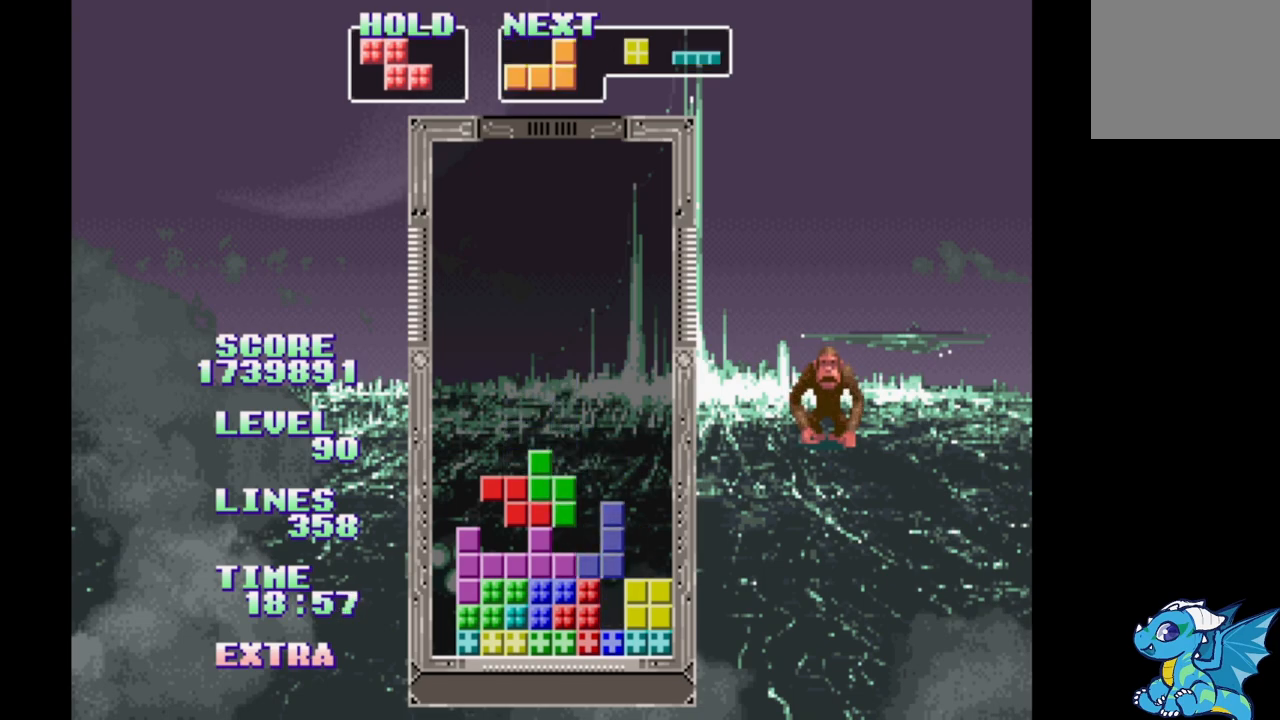
{"buttons": [], "events": [[50, "DPAD_LEFT", "up"], [67, "B", "up"], [150, "B", "down"], [250, "B", "up"]]}
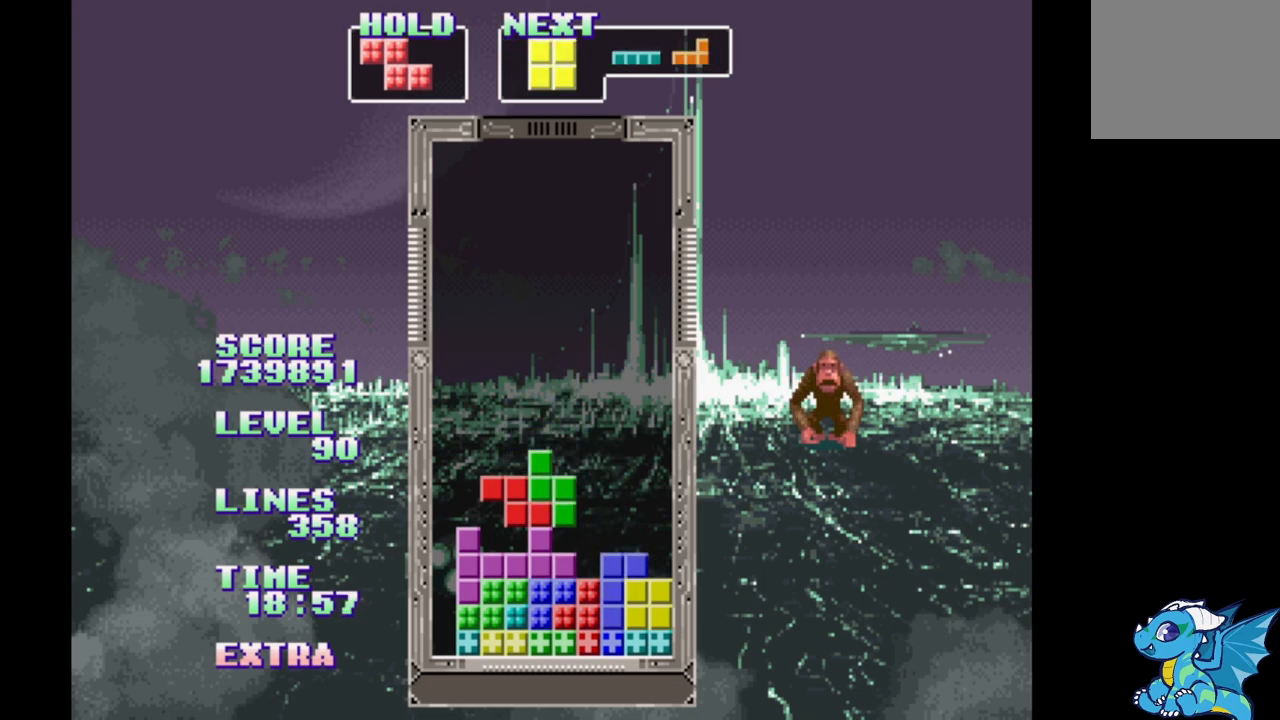
{"buttons": ["DPAD_LEFT"], "events": [[167, "DPAD_LEFT", "down"], [267, "DPAD_LEFT", "up"], [333, "DPAD_RIGHT", "down"], [400, "DPAD_RIGHT", "up"], [500, "DPAD_LEFT", "down"]]}
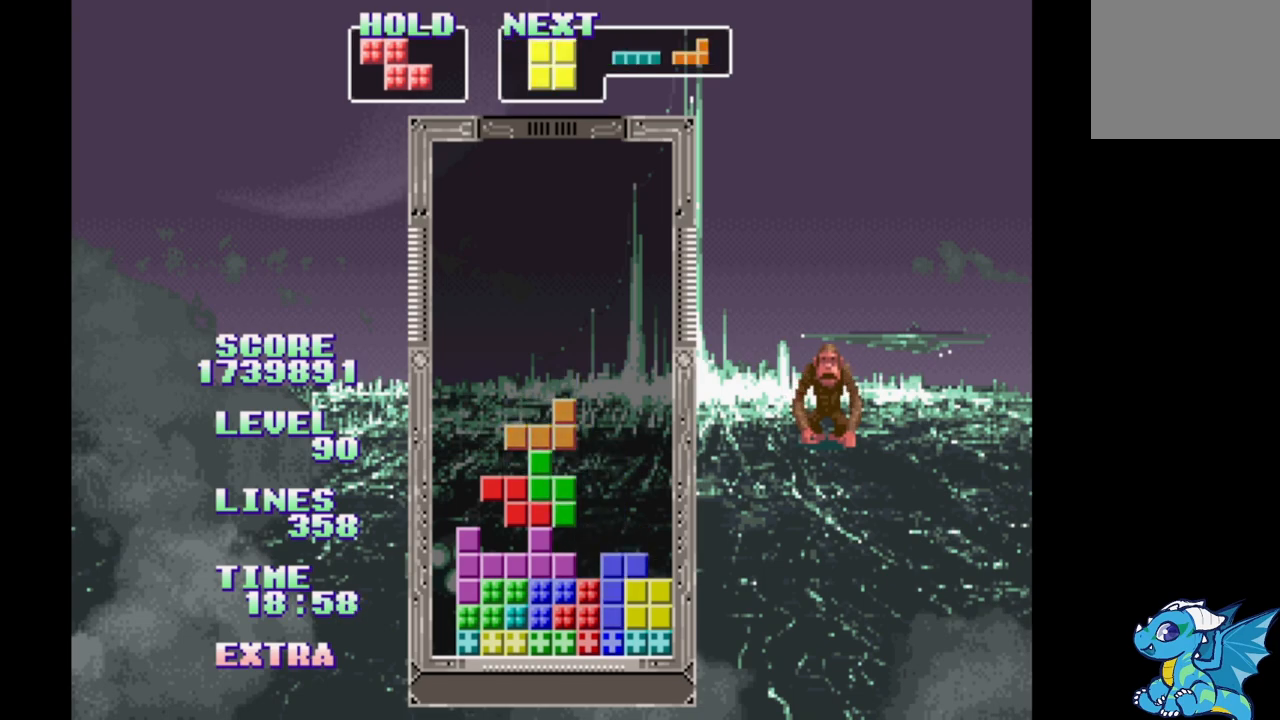
{"buttons": ["DPAD_RIGHT"], "events": [[83, "DPAD_LEFT", "up"], [167, "DPAD_RIGHT", "down"], [250, "DPAD_RIGHT", "up"], [350, "DPAD_LEFT", "down"], [433, "DPAD_LEFT", "up"], [500, "DPAD_RIGHT", "down"]]}